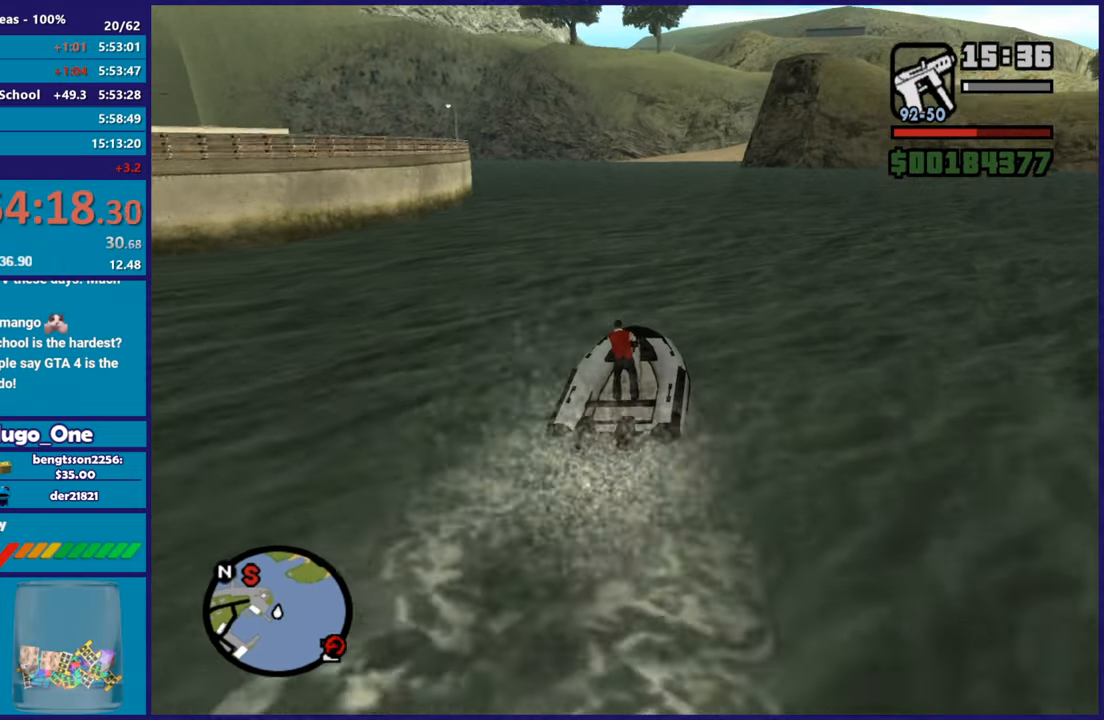
Gameplay with a controller (Xbox layout); each line is a JSON object with the inputs held at the frame after it. "button_events" lists button changes between this image and that frame as [ms after this image, input, new state], when the widget could be followed in between (sticks are given only as held states).
{"buttons": ["R2"], "left_stick": "center", "right_stick": "down-left", "button_events": []}
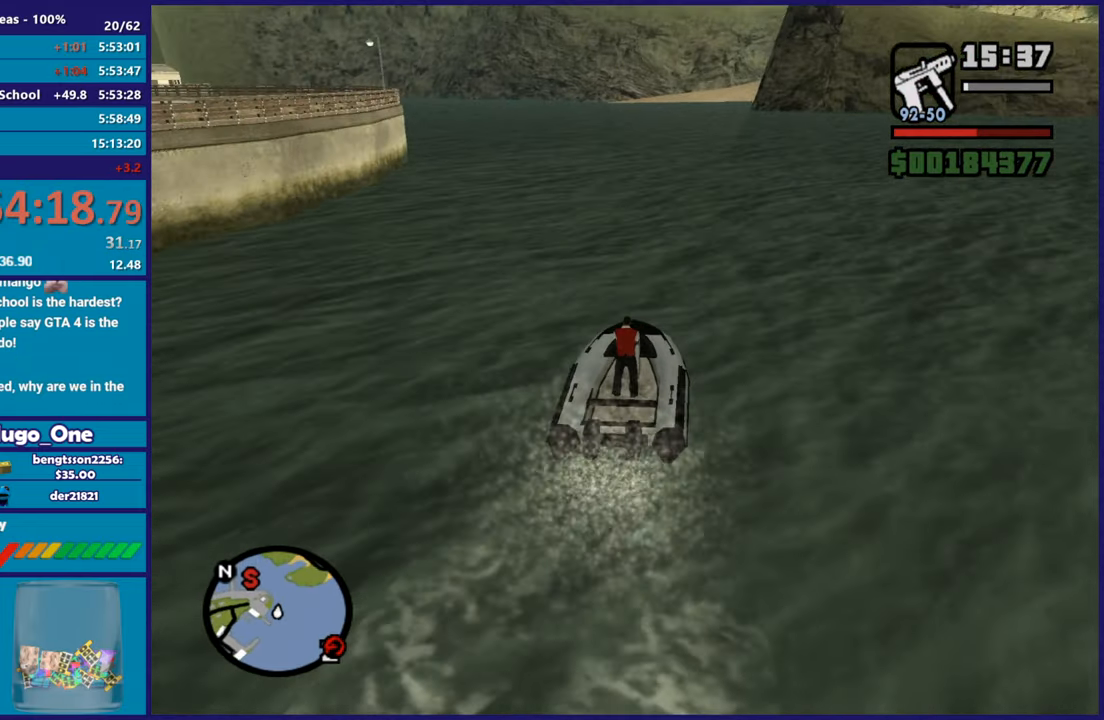
{"buttons": ["R2"], "left_stick": "center", "right_stick": "down", "button_events": []}
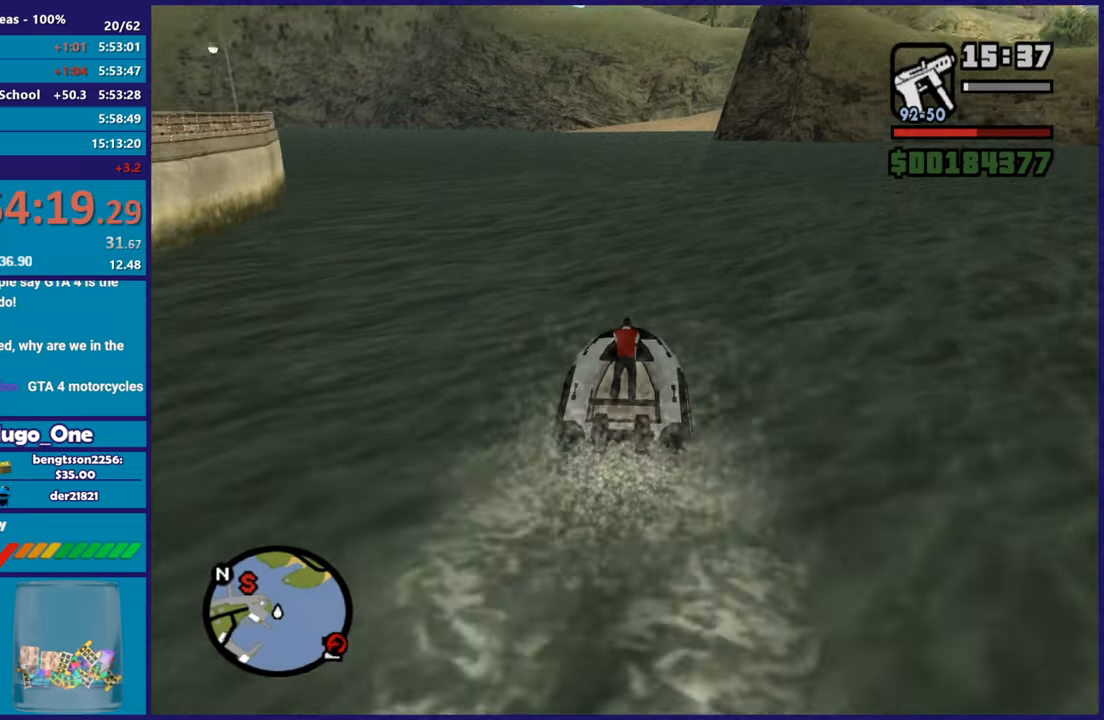
{"buttons": ["R2"], "left_stick": "center", "right_stick": "down-left", "button_events": []}
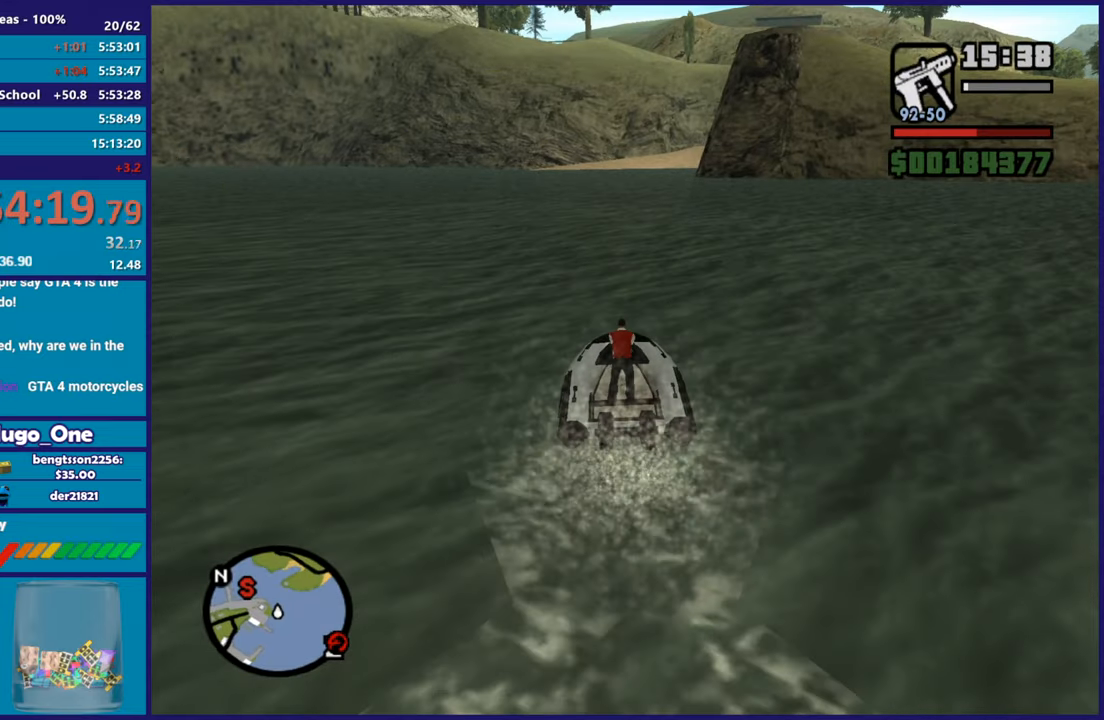
{"buttons": ["R2"], "left_stick": "center", "right_stick": "down-left", "button_events": []}
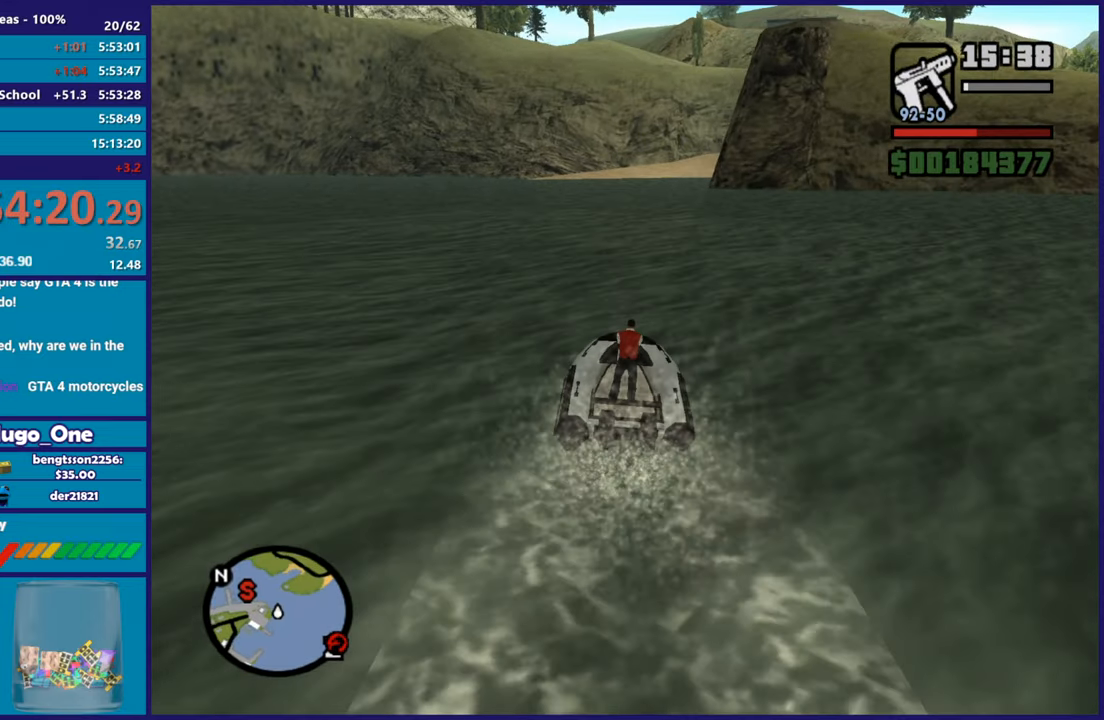
{"buttons": ["R2"], "left_stick": "up-left", "right_stick": "down", "button_events": []}
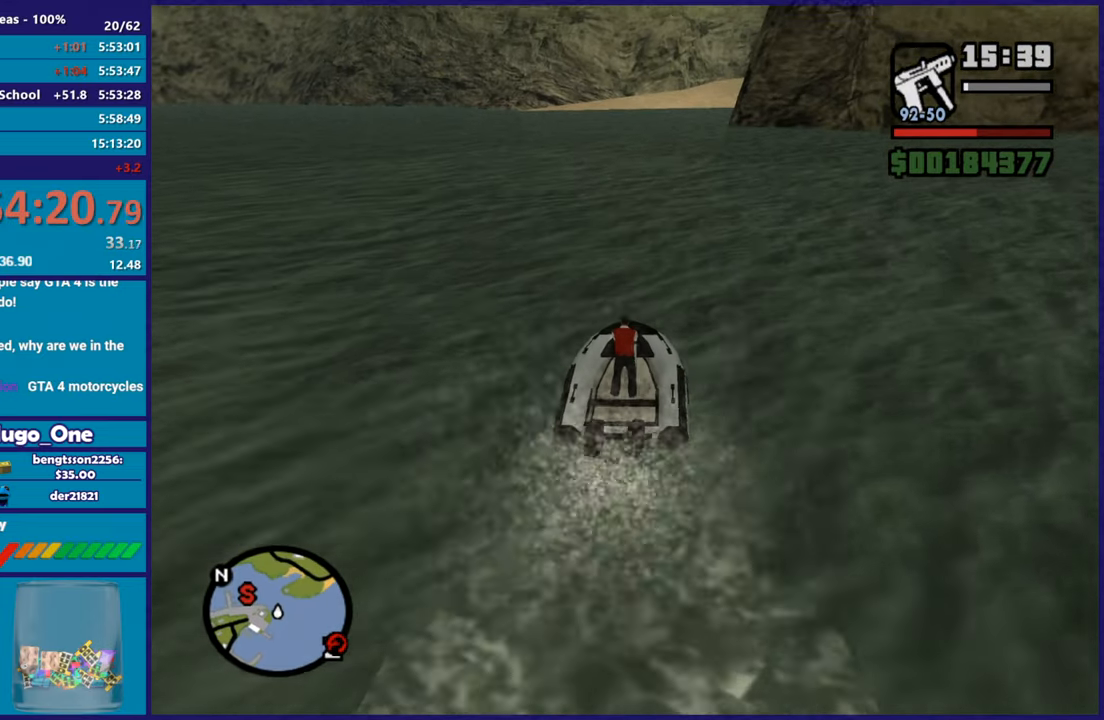
{"buttons": ["R2"], "left_stick": "center", "right_stick": "down", "button_events": []}
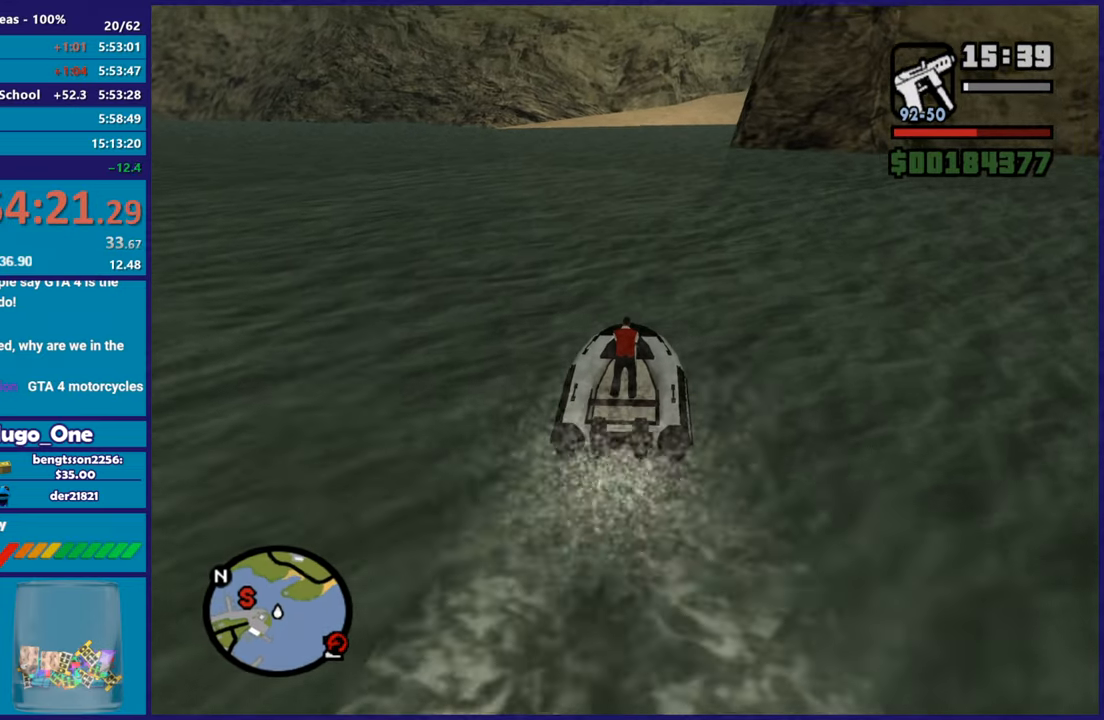
{"buttons": ["R2"], "left_stick": "center", "right_stick": "down", "button_events": []}
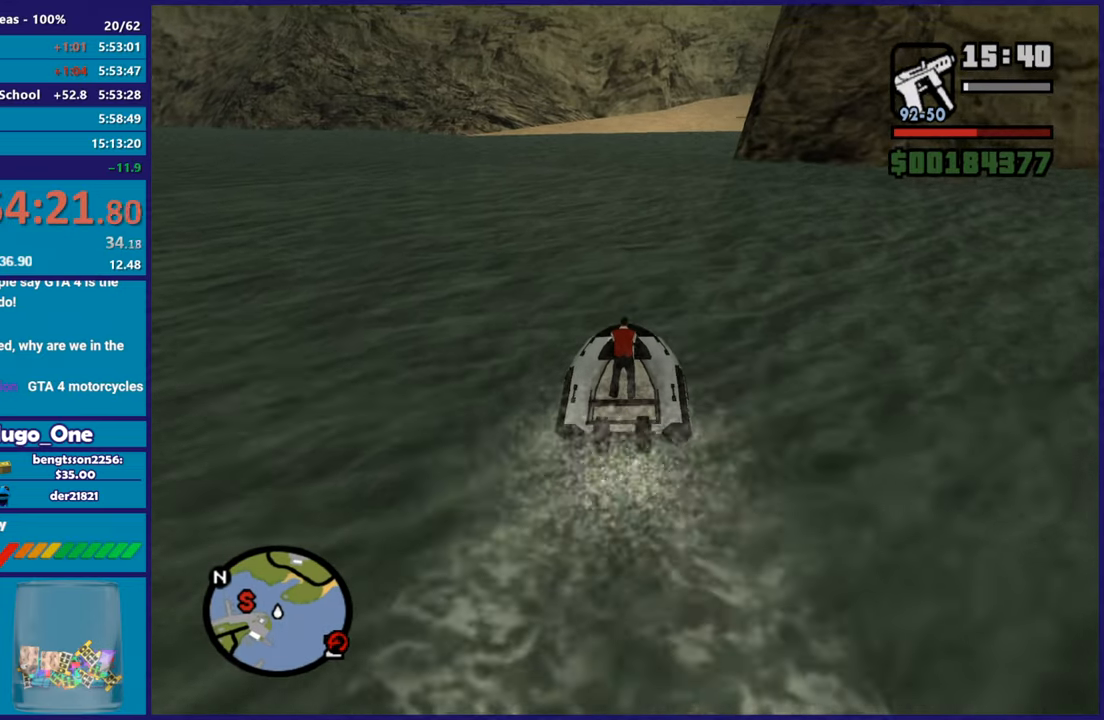
{"buttons": ["R2"], "left_stick": "center", "right_stick": "down", "button_events": []}
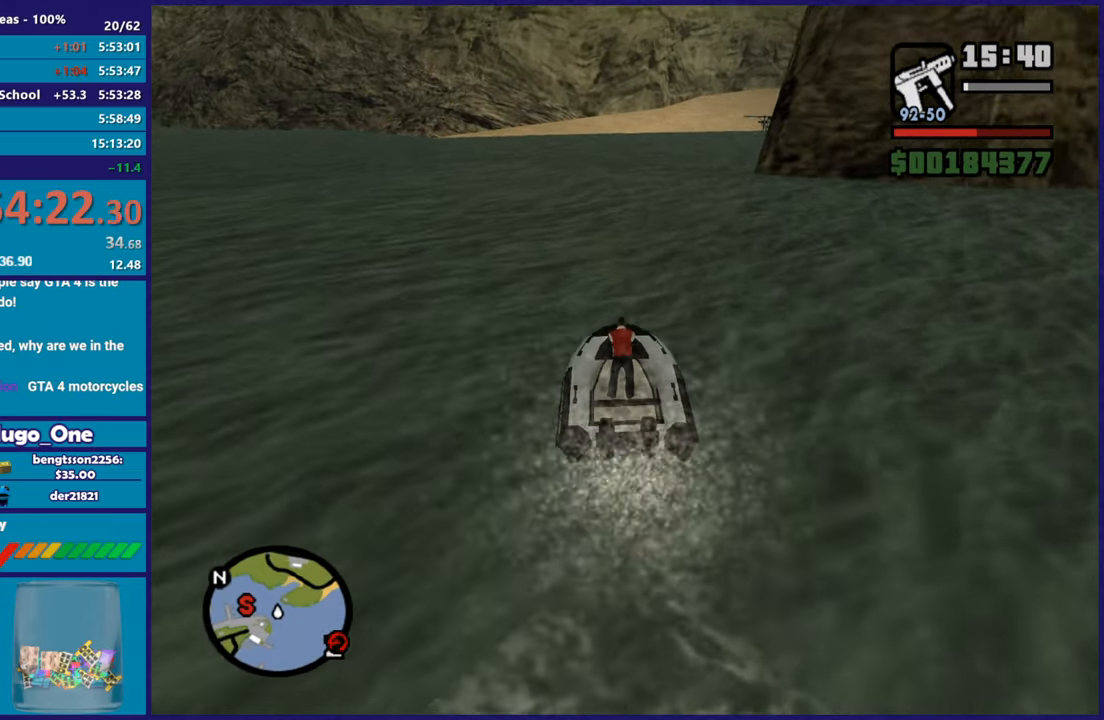
{"buttons": ["A", "L2"], "left_stick": "up-left", "right_stick": "center", "button_events": [[150, "R2", "up"], [450, "A", "down"], [450, "L2", "down"]]}
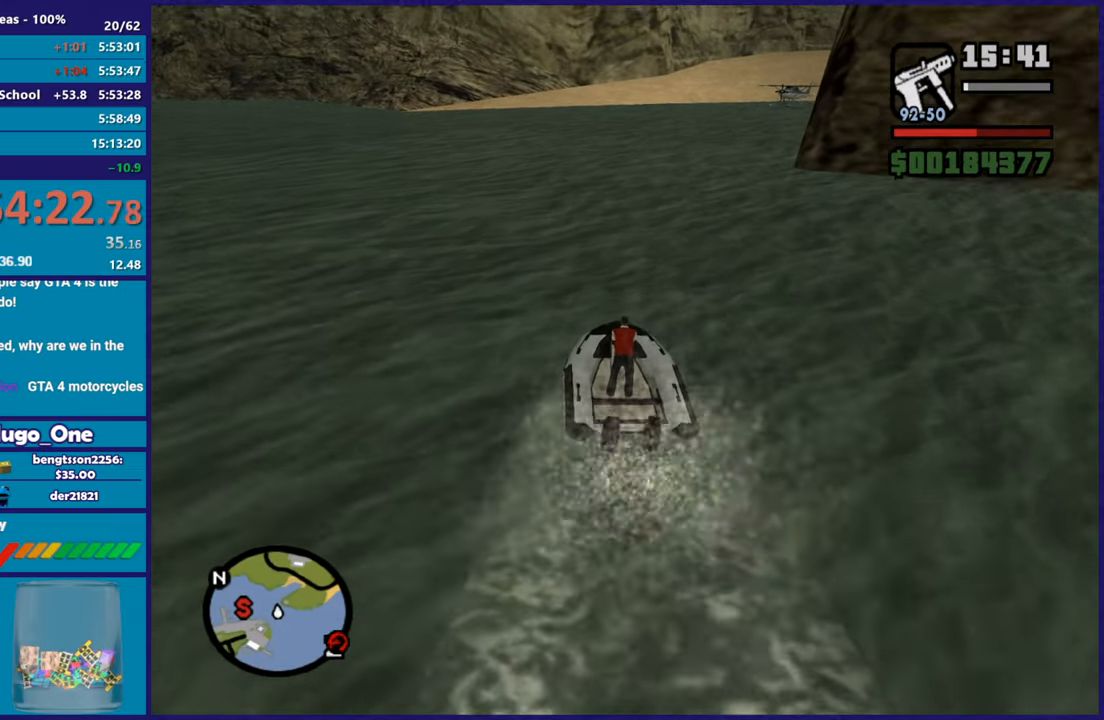
{"buttons": ["A", "L2"], "left_stick": "center", "right_stick": "center", "button_events": []}
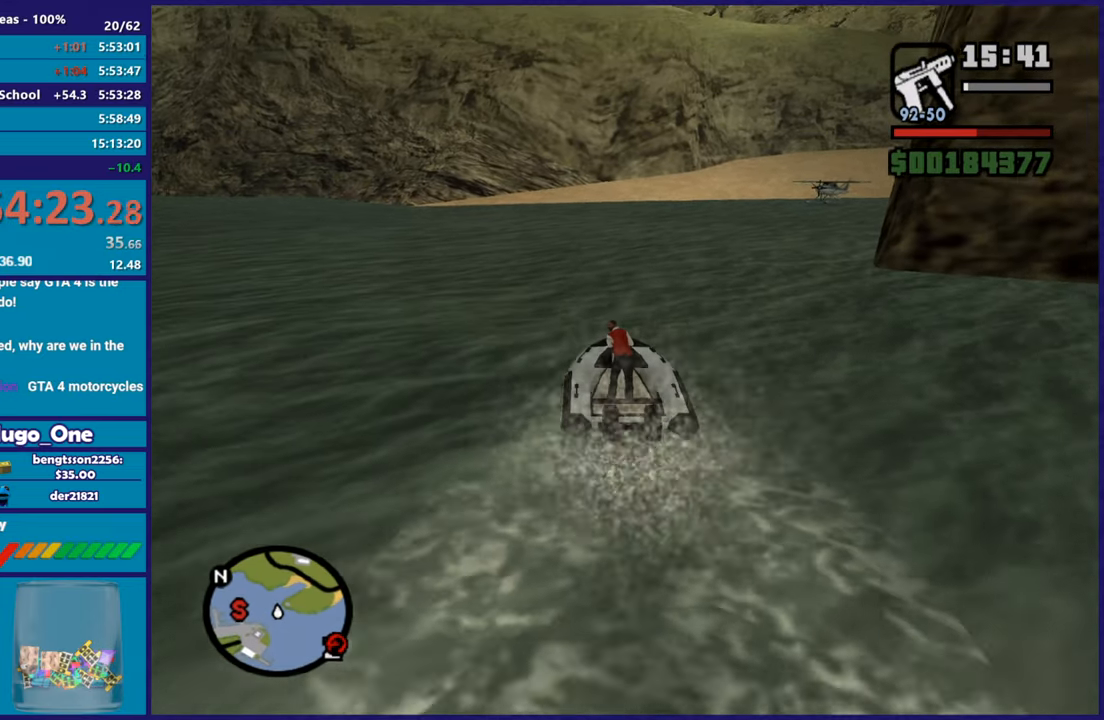
{"buttons": ["L2"], "left_stick": "down", "right_stick": "center", "button_events": [[384, "A", "up"]]}
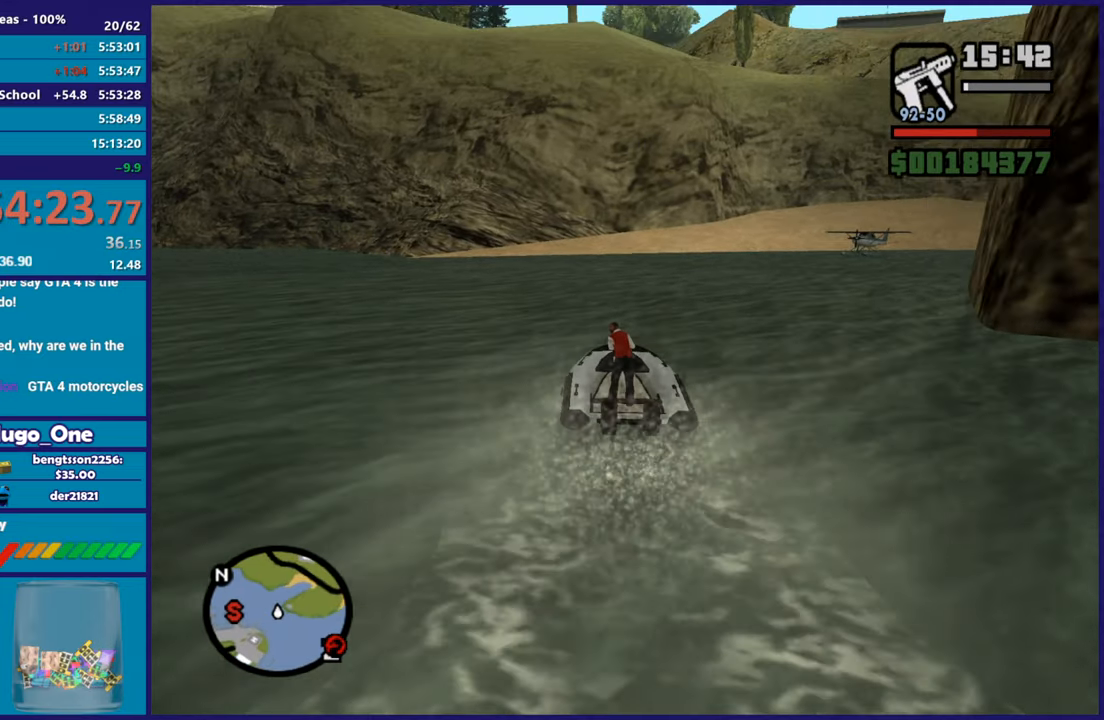
{"buttons": ["L2"], "left_stick": "down", "right_stick": "down-right", "button_events": []}
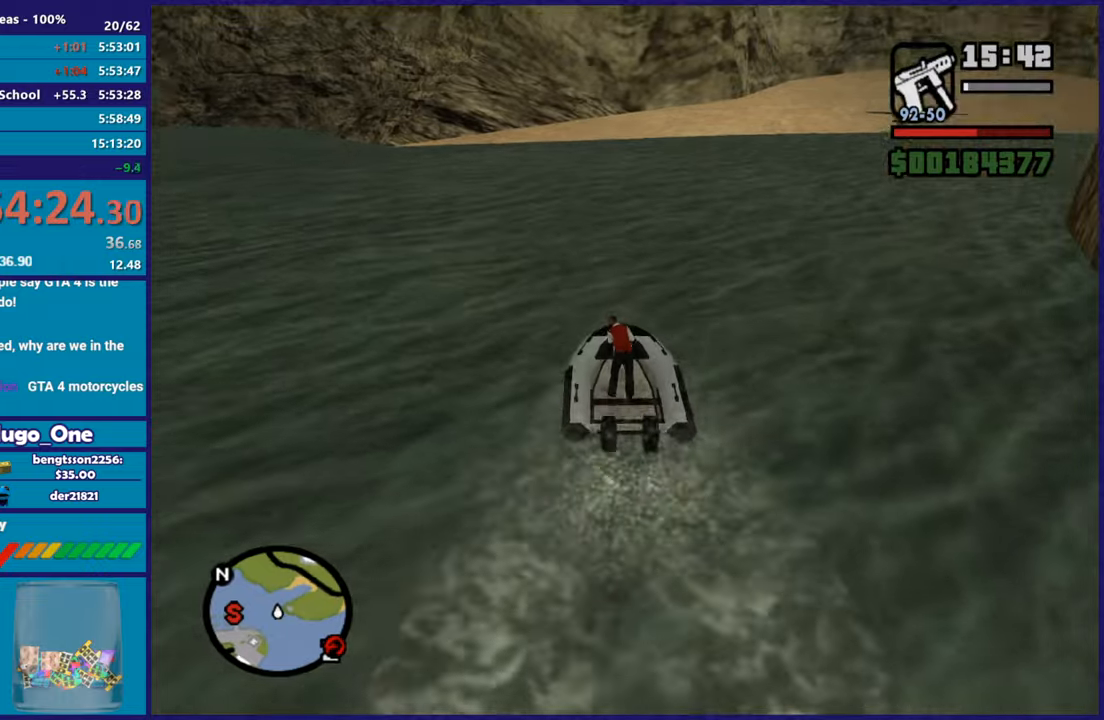
{"buttons": ["L2"], "left_stick": "down", "right_stick": "down-right", "button_events": []}
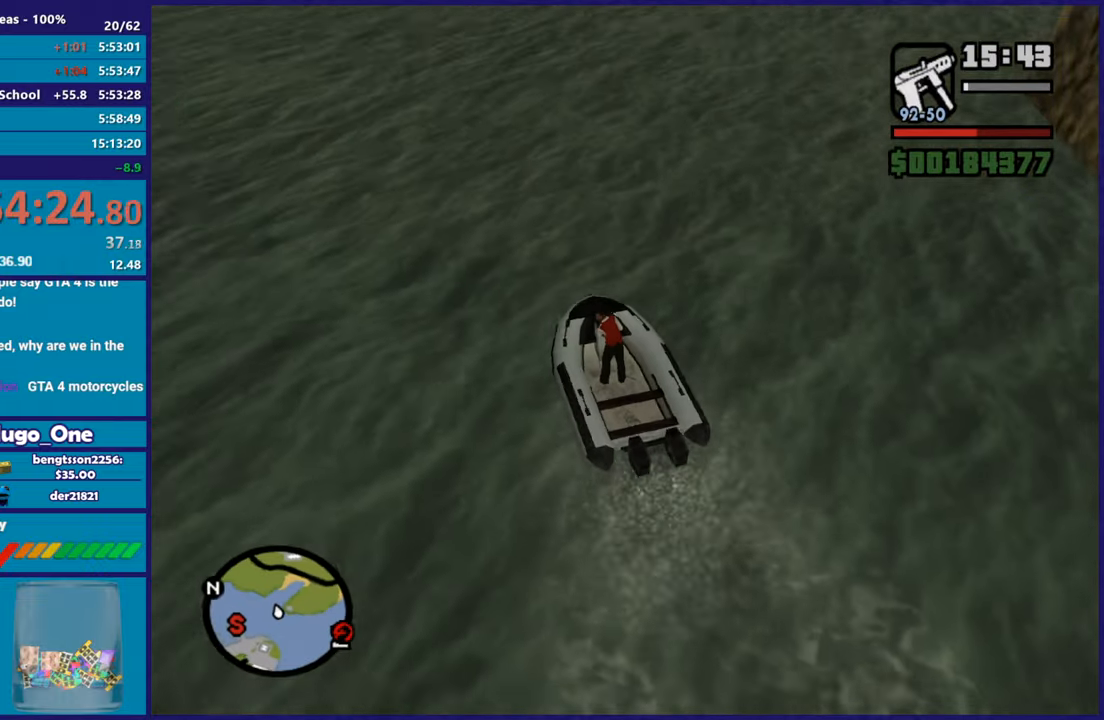
{"buttons": ["L2"], "left_stick": "down-right", "right_stick": "right", "button_events": []}
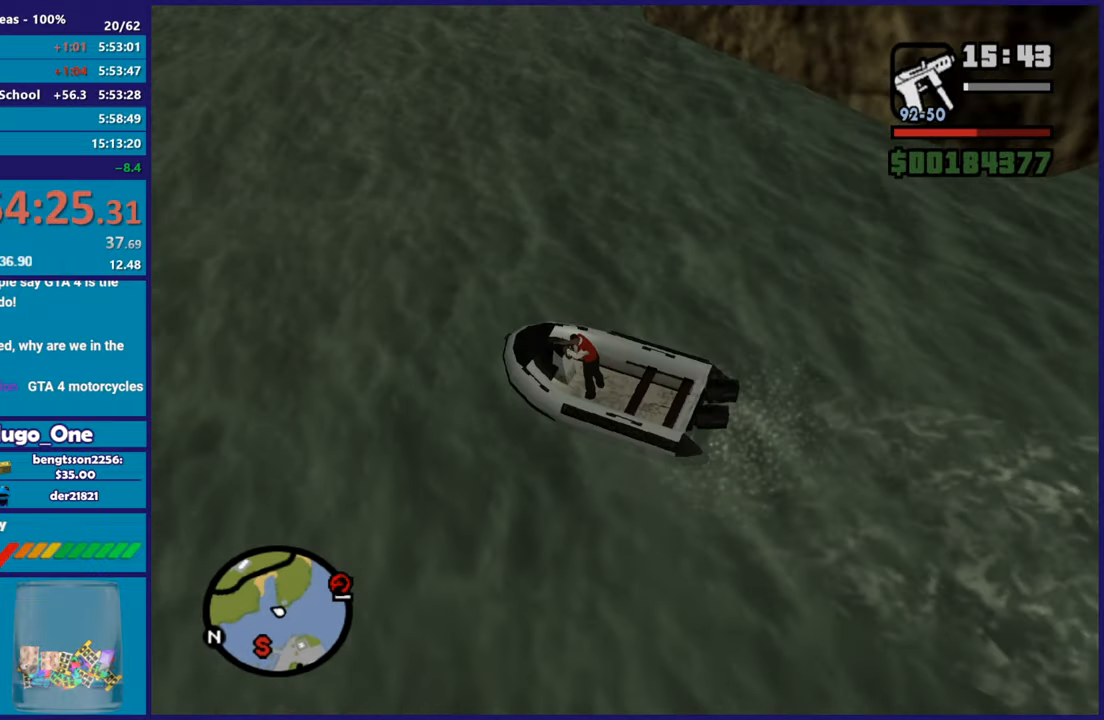
{"buttons": ["L2"], "left_stick": "down-right", "right_stick": "right", "button_events": []}
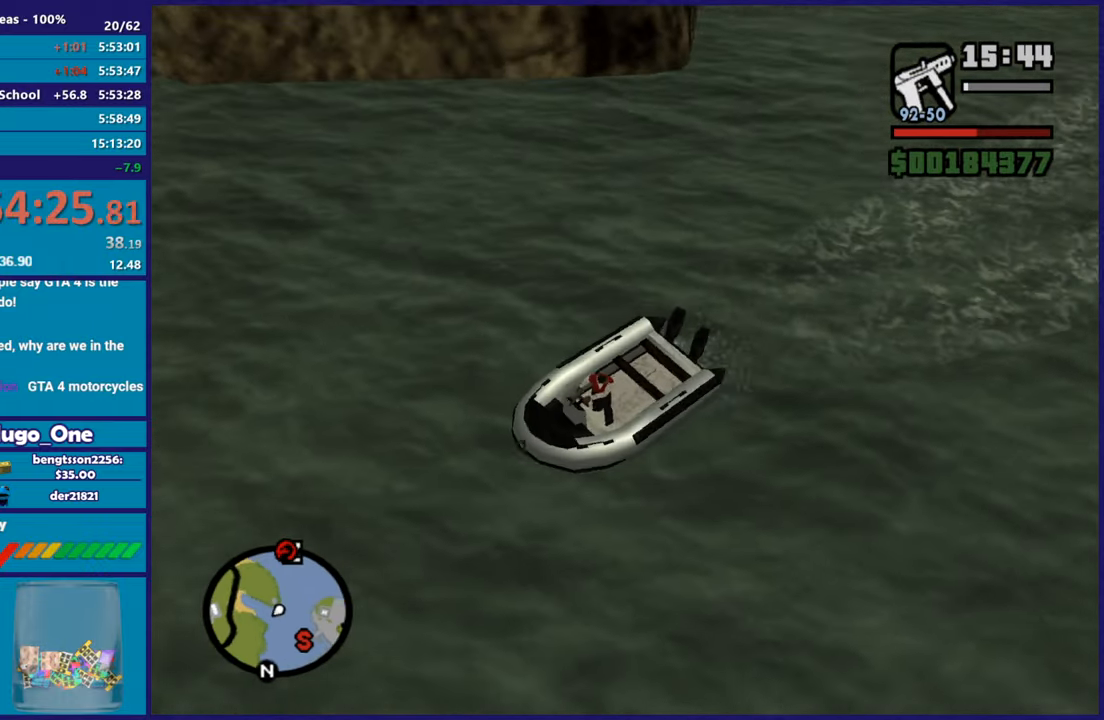
{"buttons": ["L2"], "left_stick": "center", "right_stick": "center", "button_events": []}
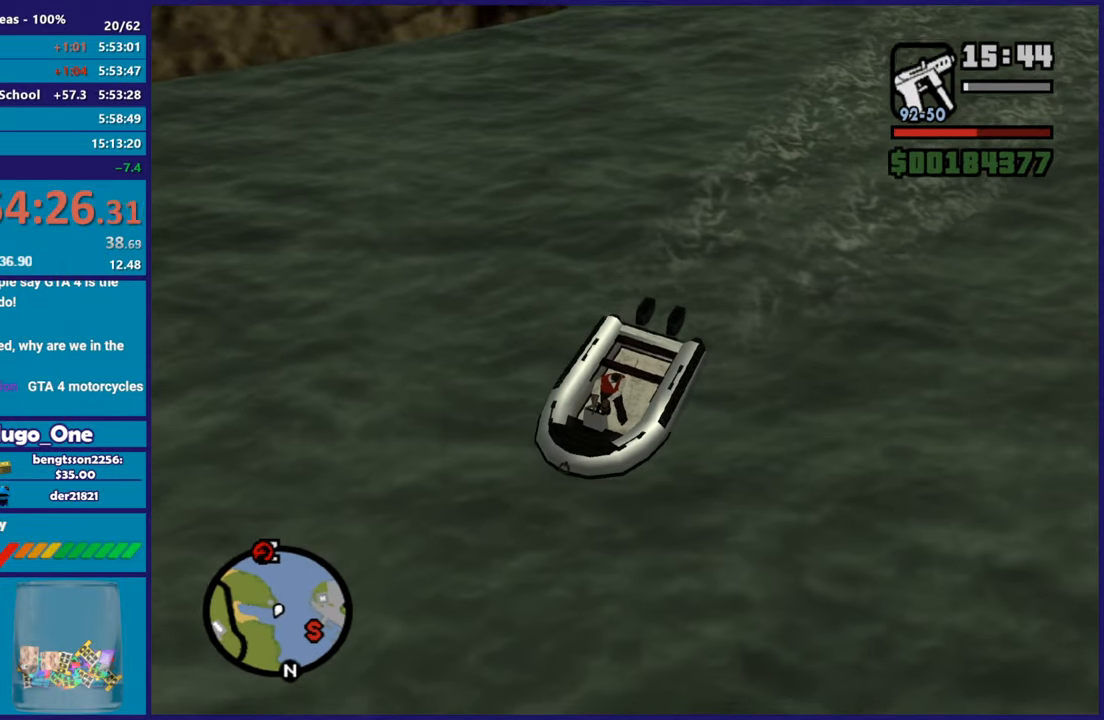
{"buttons": ["Y"], "left_stick": "center", "right_stick": "center", "button_events": [[417, "Y", "down"], [434, "L2", "up"]]}
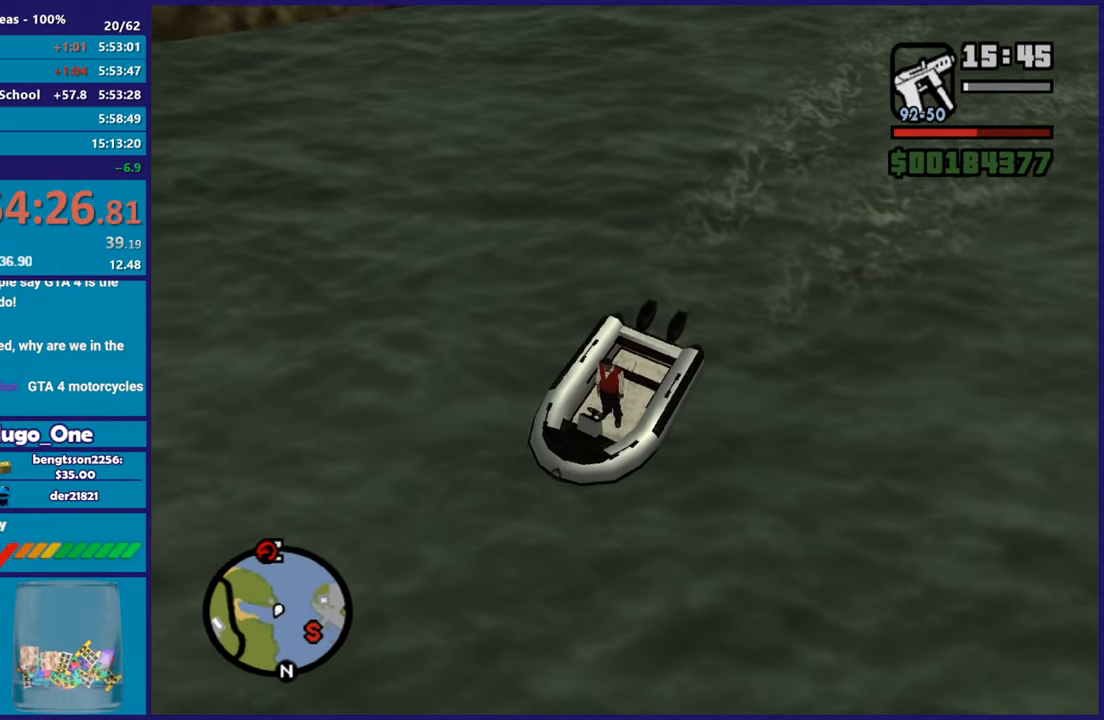
{"buttons": ["A"], "left_stick": "up-right", "right_stick": "center", "button_events": [[50, "Y", "up"], [217, "A", "down"]]}
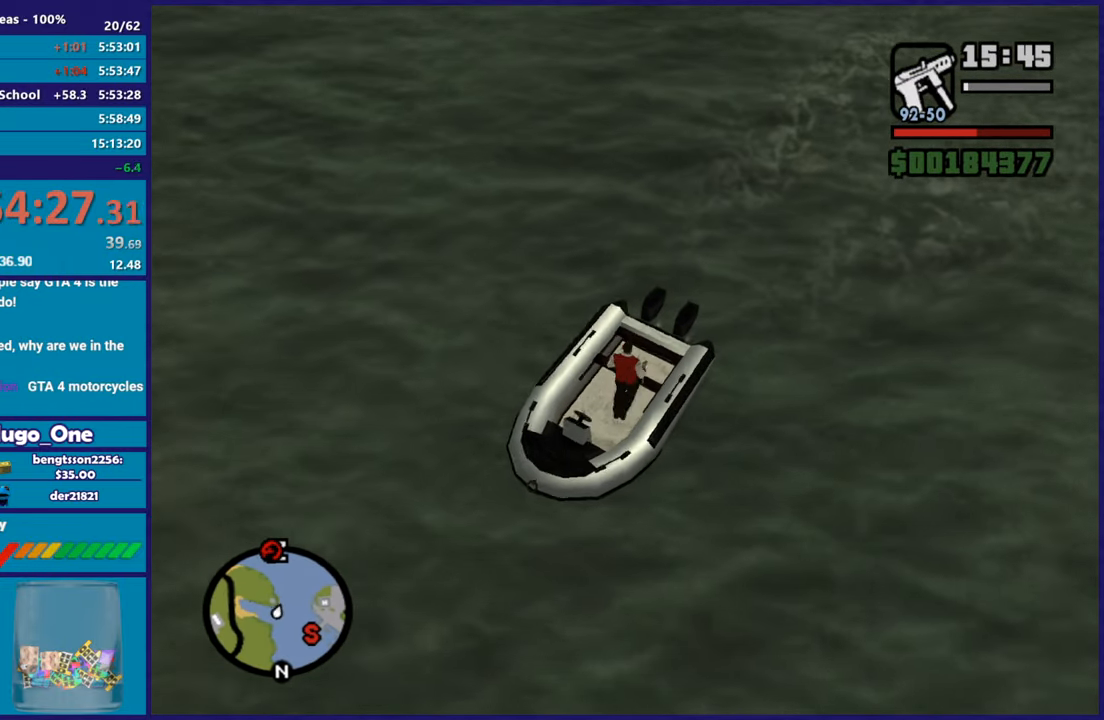
{"buttons": [], "left_stick": "up-right", "right_stick": "center", "button_events": [[117, "X", "down"], [183, "A", "up"], [484, "X", "up"]]}
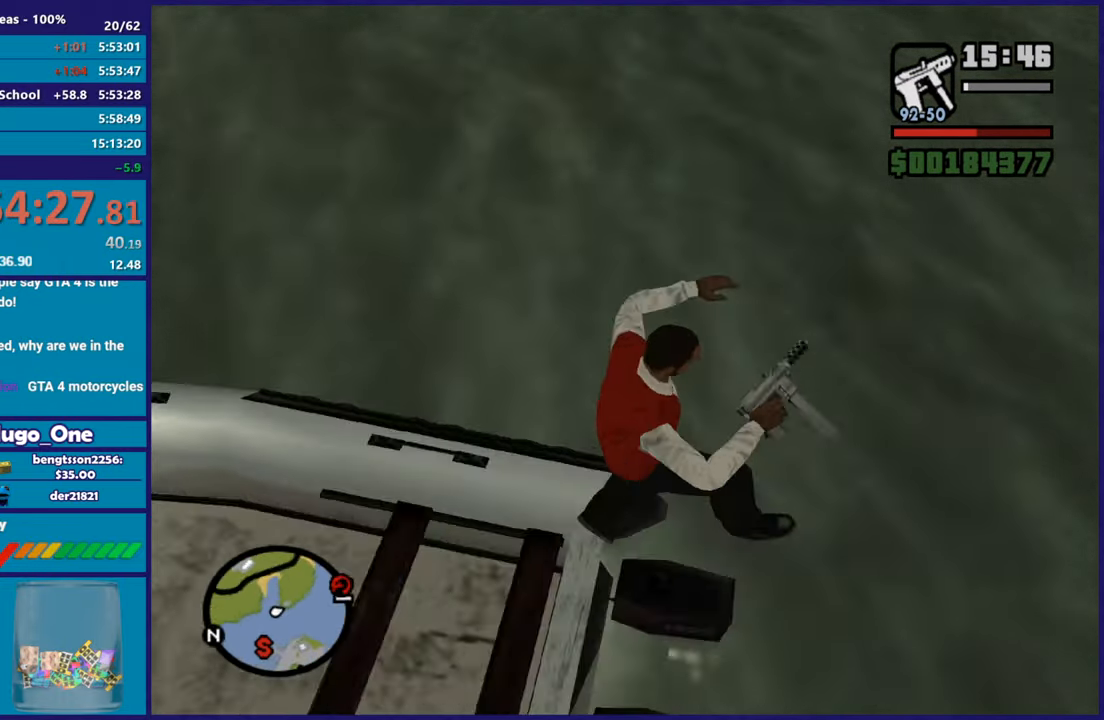
{"buttons": [], "left_stick": "right", "right_stick": "right", "button_events": [[67, "X", "down"], [150, "X", "up"]]}
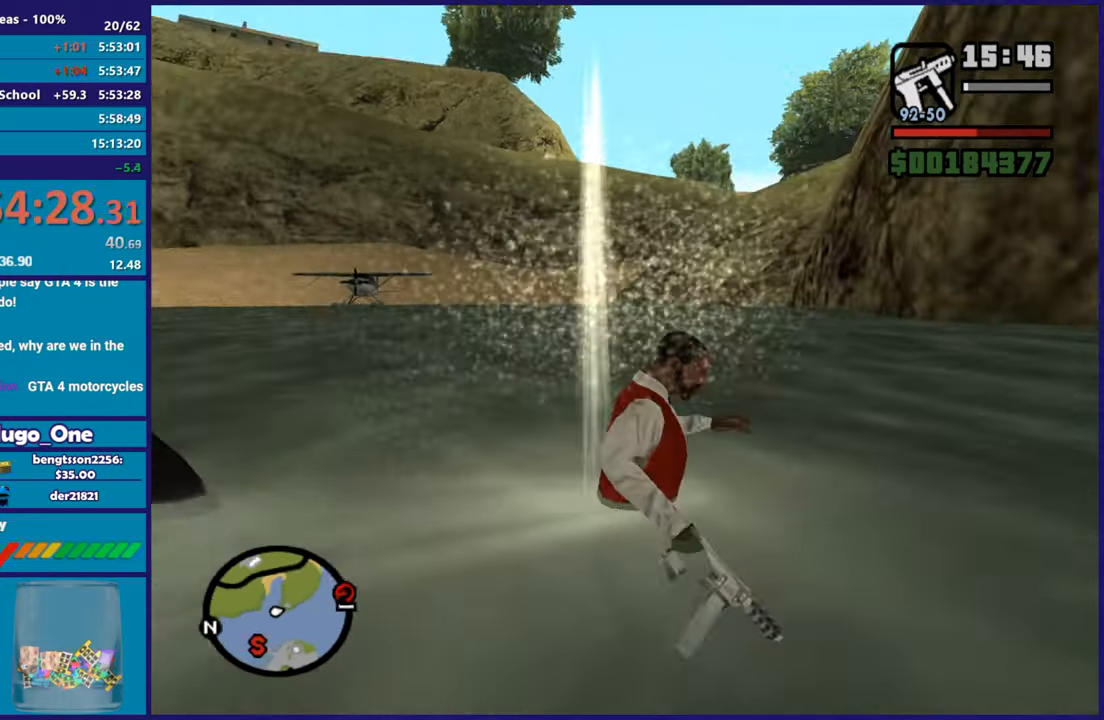
{"buttons": ["R2"], "left_stick": "up-right", "right_stick": "right", "button_events": [[400, "R2", "down"]]}
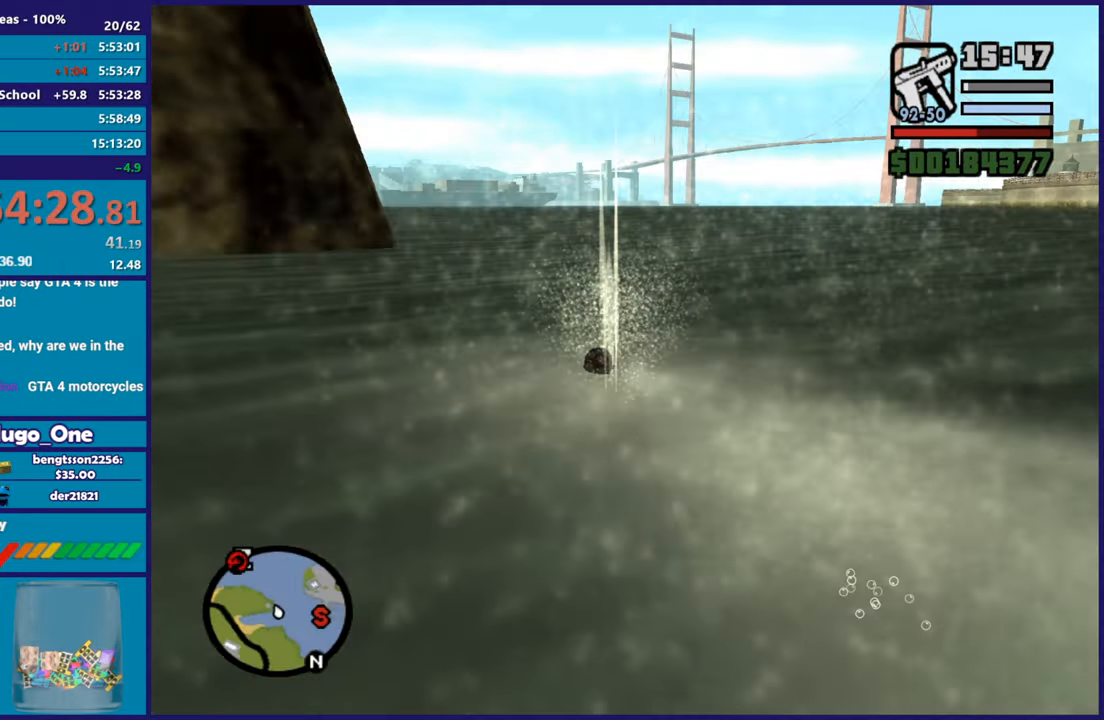
{"buttons": ["A"], "left_stick": "center", "right_stick": "center", "button_events": [[50, "R2", "up"], [150, "R2", "down"], [251, "R2", "up"], [317, "R2", "down"], [434, "R2", "up"], [484, "A", "down"]]}
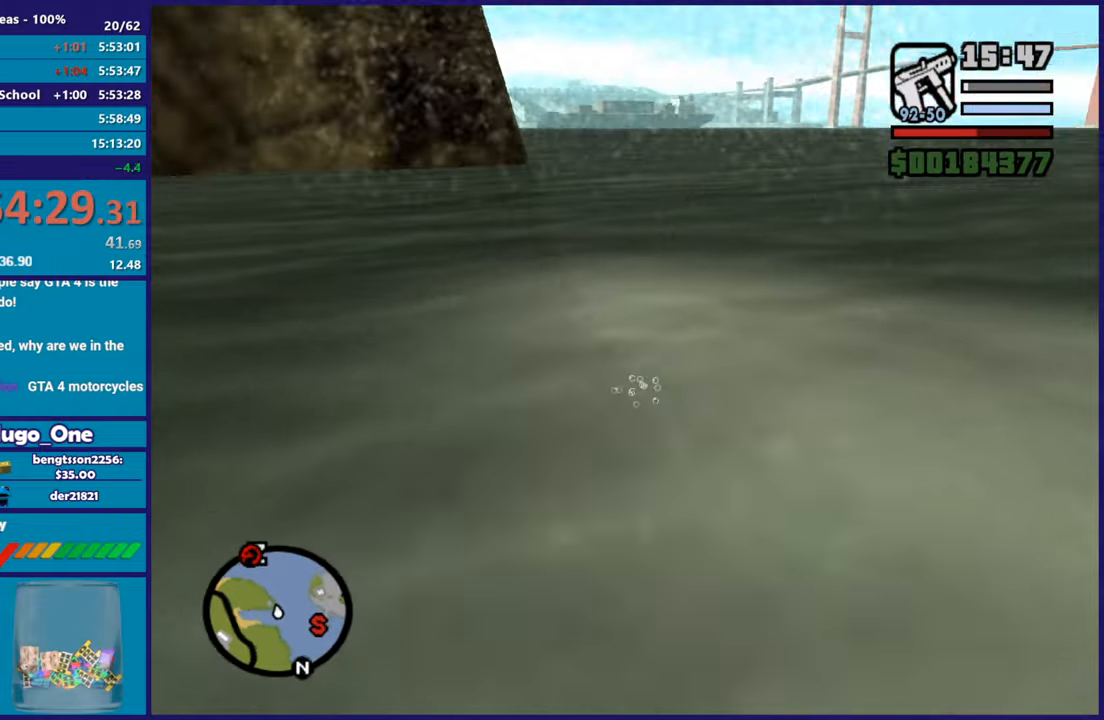
{"buttons": [], "left_stick": "right", "right_stick": "center", "button_events": [[117, "A", "up"], [167, "A", "down"], [283, "A", "up"], [350, "A", "down"], [484, "A", "up"]]}
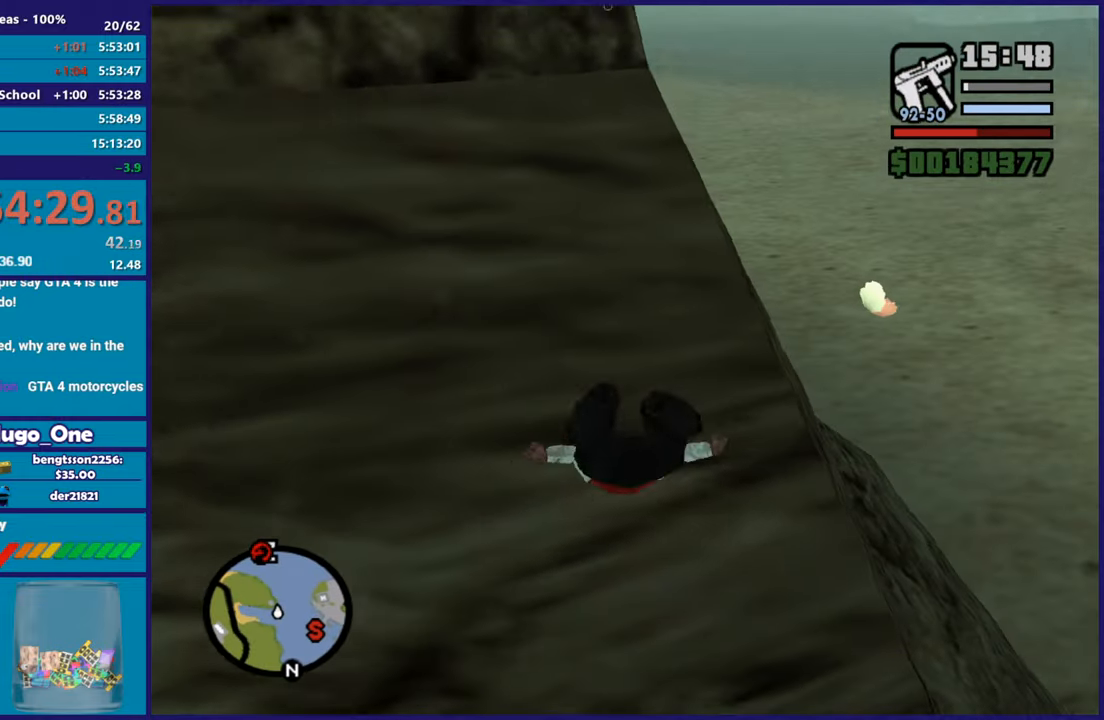
{"buttons": ["A"], "left_stick": "right", "right_stick": "center", "button_events": [[50, "A", "down"], [167, "A", "up"], [217, "A", "down"], [367, "A", "up"], [434, "A", "down"]]}
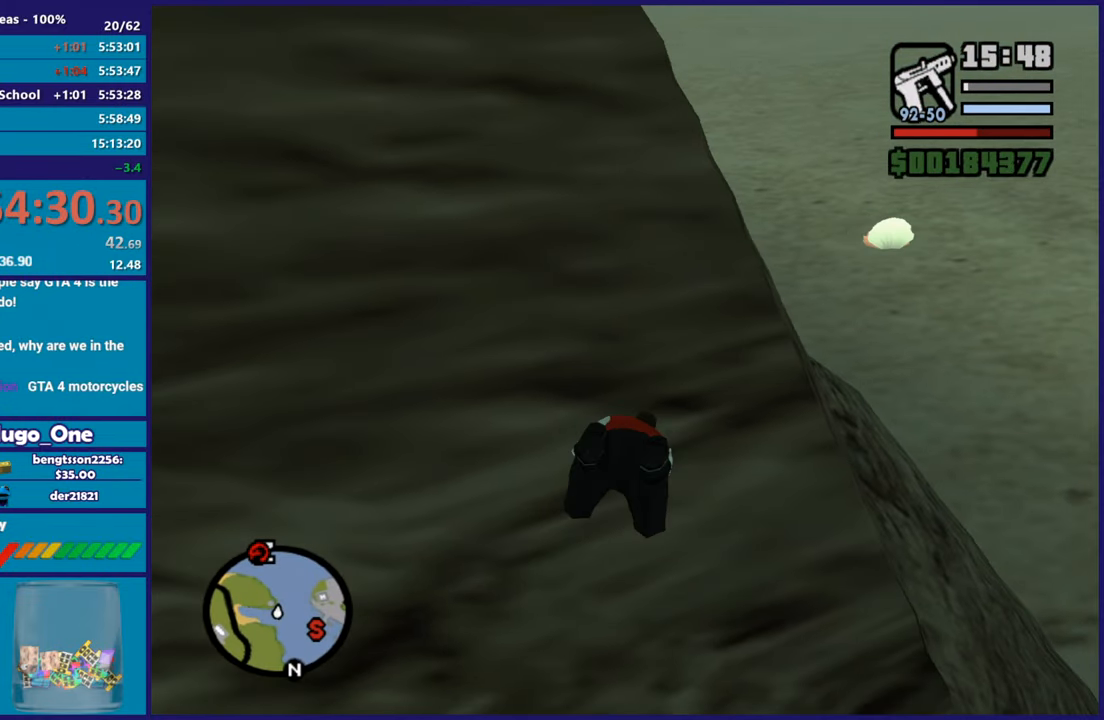
{"buttons": [], "left_stick": "right", "right_stick": "center", "button_events": [[50, "A", "up"], [150, "A", "down"], [233, "A", "up"], [334, "A", "down"], [450, "A", "up"]]}
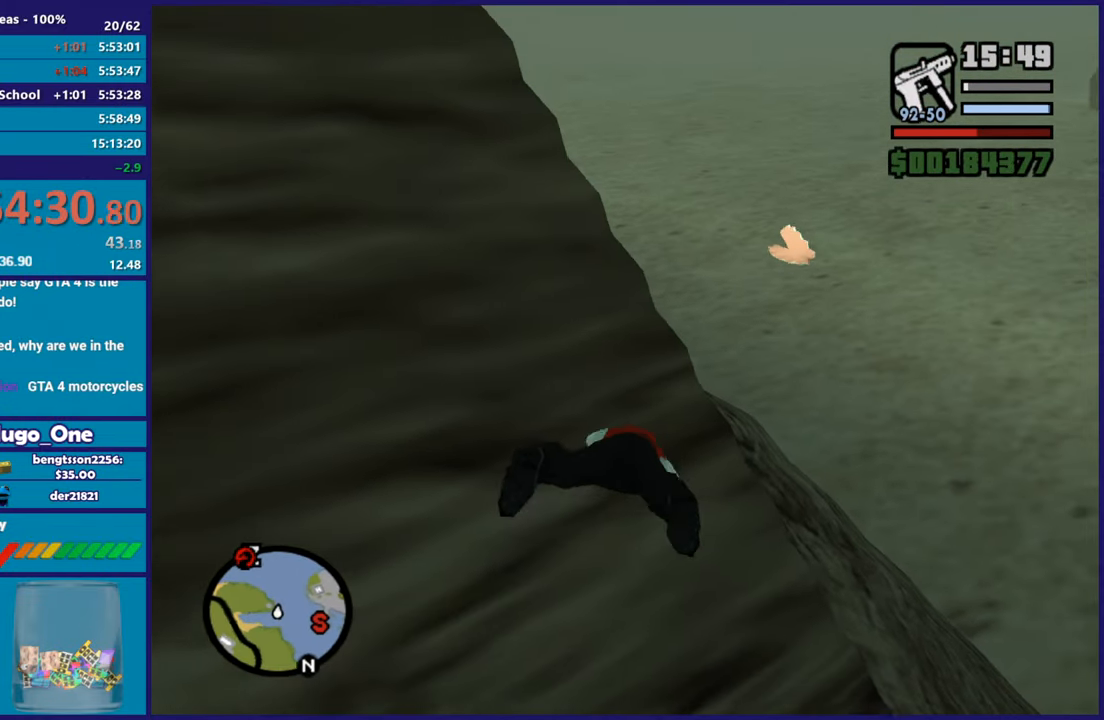
{"buttons": ["A"], "left_stick": "center", "right_stick": "center", "button_events": [[34, "A", "down"], [167, "A", "up"], [267, "A", "down"], [384, "A", "up"], [467, "A", "down"]]}
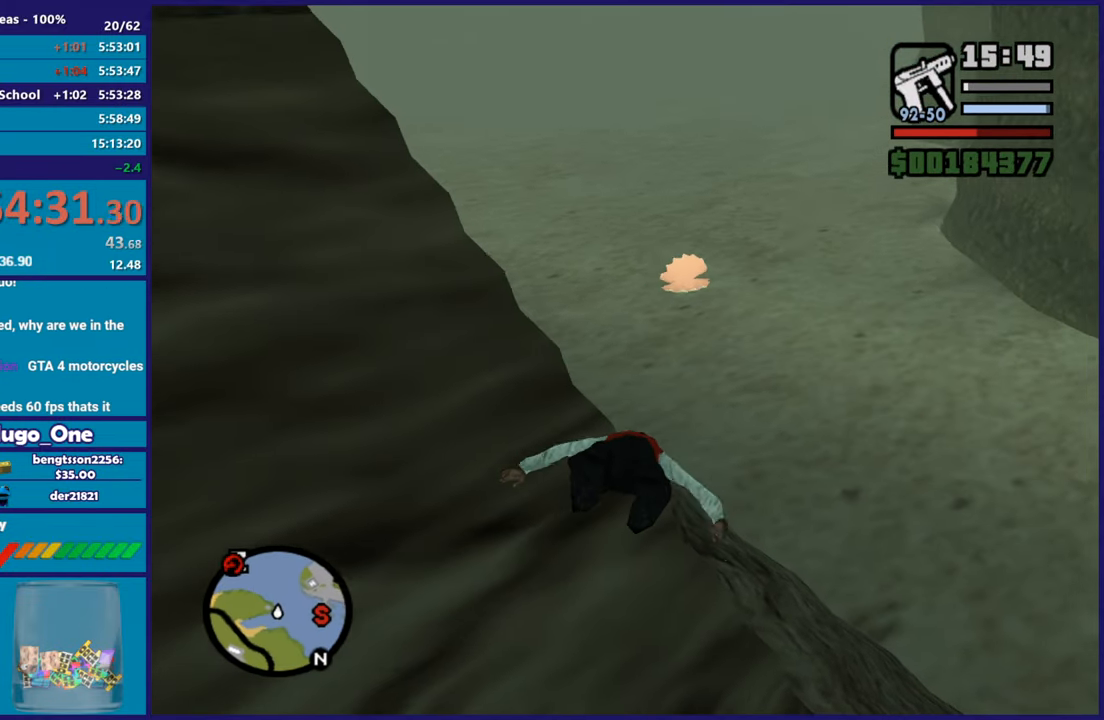
{"buttons": [], "left_stick": "center", "right_stick": "center", "button_events": [[100, "A", "up"], [183, "A", "down"], [283, "A", "up"], [384, "A", "down"], [484, "A", "up"]]}
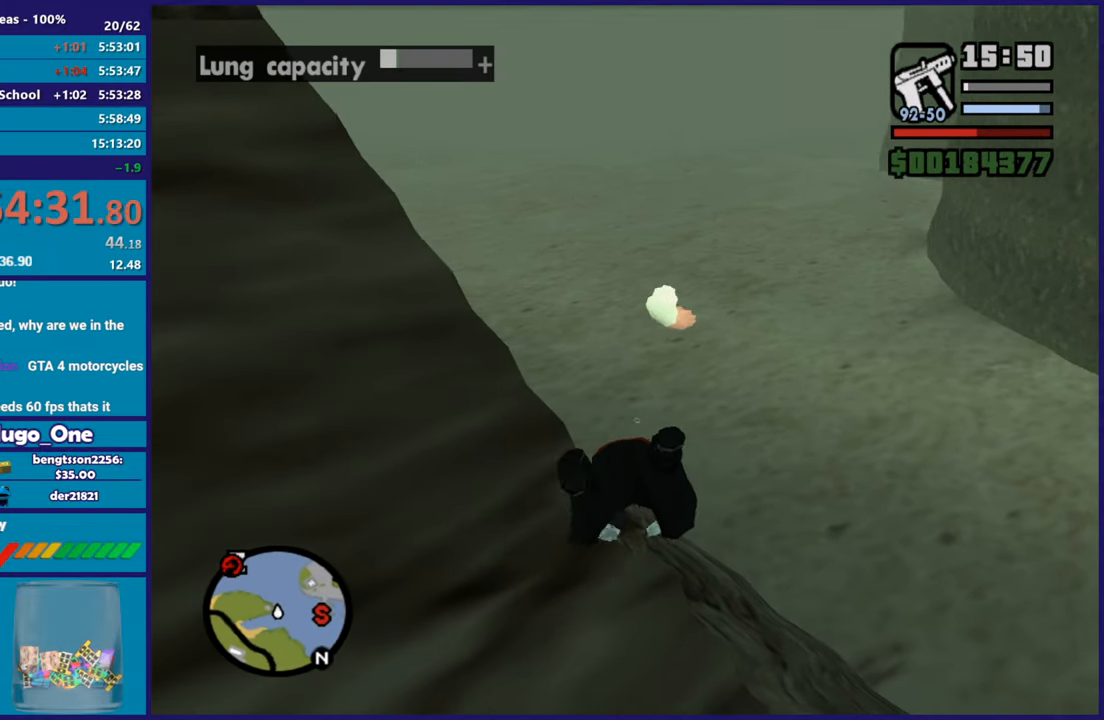
{"buttons": ["A"], "left_stick": "down-right", "right_stick": "center", "button_events": [[67, "A", "down"], [201, "A", "up"], [284, "A", "down"], [401, "A", "up"], [484, "A", "down"]]}
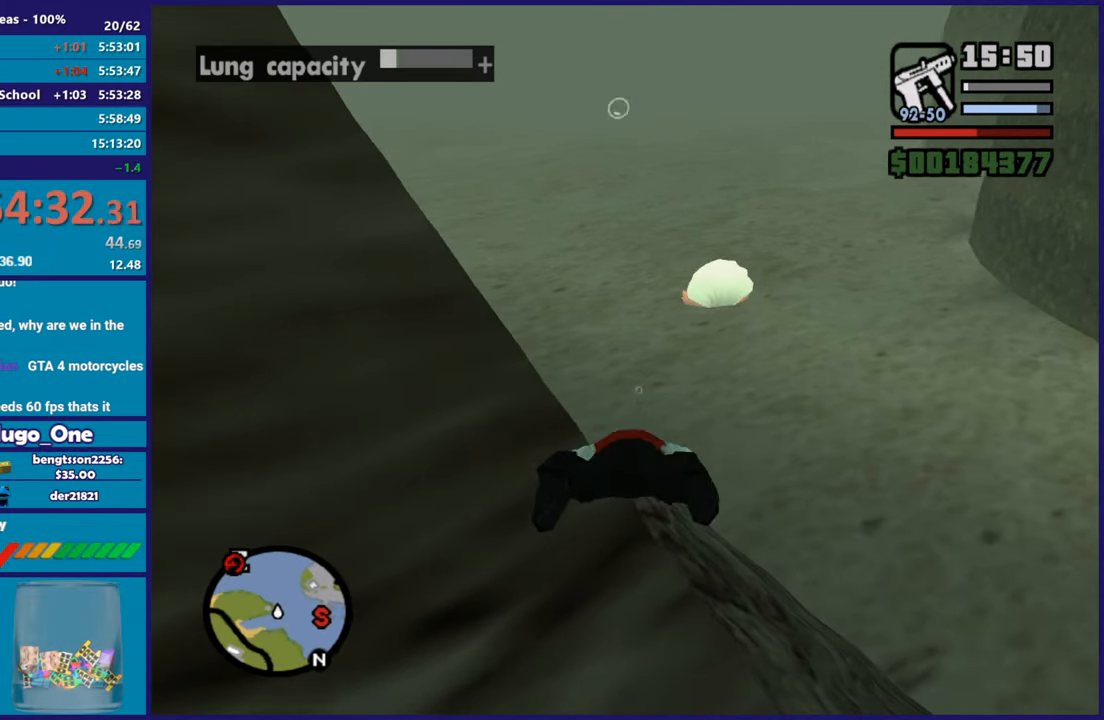
{"buttons": ["A"], "left_stick": "center", "right_stick": "center", "button_events": [[100, "A", "up"], [200, "A", "down"], [300, "A", "up"], [400, "A", "down"]]}